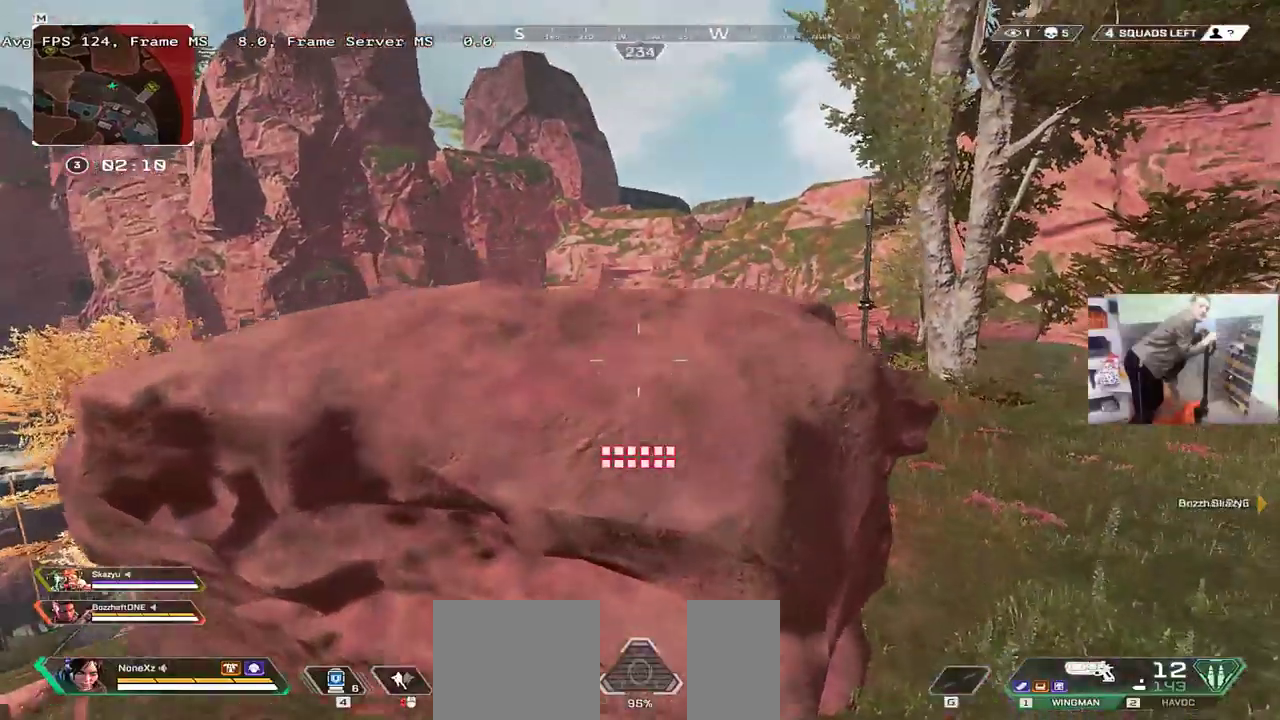
Gameplay with keyboard and mouse; each line is a JSON object with the keys and mouse buttons held at the frame after it. "events" lists presses ("down") and releases ("up") of "1", "2", "3", "4", "5", "a", "alt", "b", "c", "ctrl", "d", "e", "f", "g", "q", "r", "s", "shift", "space", "t", "tab", "v", "w", "x", "z", "mouse_left", "mouse_wheel", "mouse_right", "mouse_mb4" and "mouse_mb5" between this image and that frame as [ms after this image, input, new state], when the widget could be followed in between. "mouse_left", "mouse_wheel", "mouse_right", "mouse_mb4", "mouse_mb5" = the "left", "wheel", "right", "mb4", "mb5" buttons of the "mouse" list. No other keys are recorded. "wheel" means that the mouse wheel is clicked or scrolled. Mouse movement is not recorded.
{"keys": ["w"], "mouse": ["right"], "events": []}
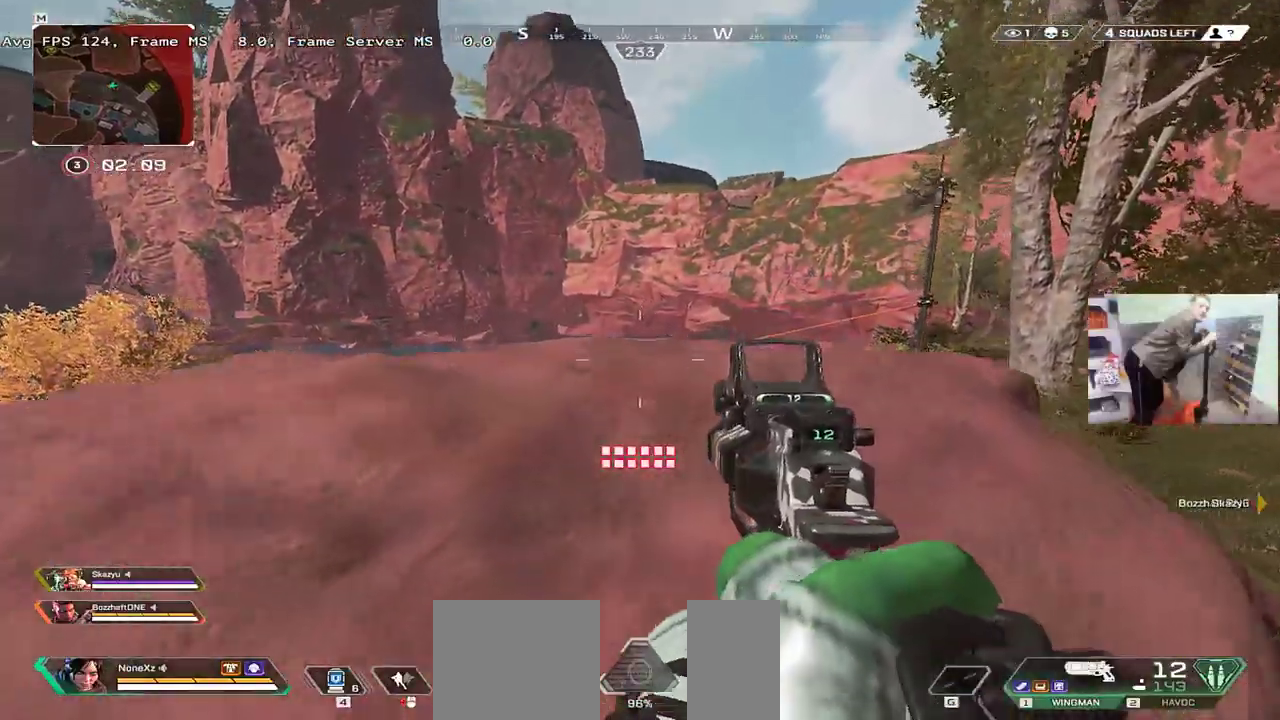
{"keys": ["w"], "mouse": [], "events": [[100, "mouse_right", "up"], [233, "e", "down"], [350, "e", "up"], [366, "2", "down"], [466, "2", "up"]]}
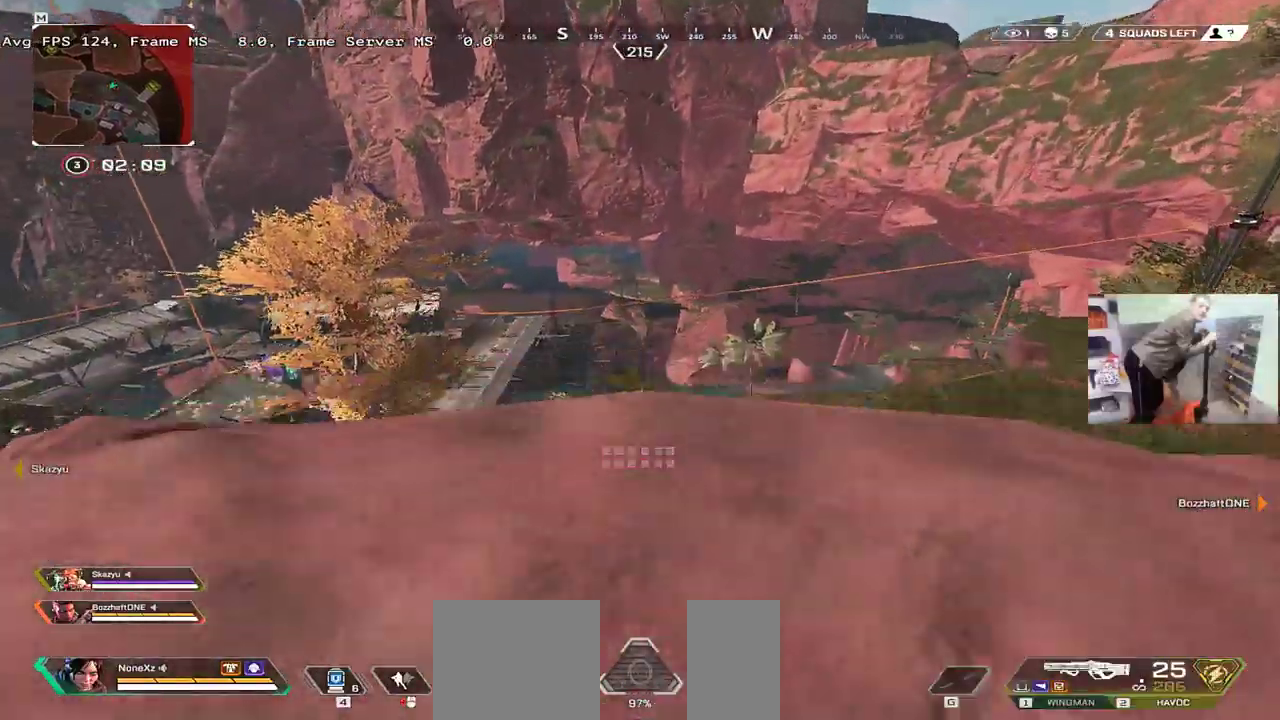
{"keys": [], "mouse": [], "events": [[66, "w", "up"], [250, "q", "down"], [333, "q", "up"]]}
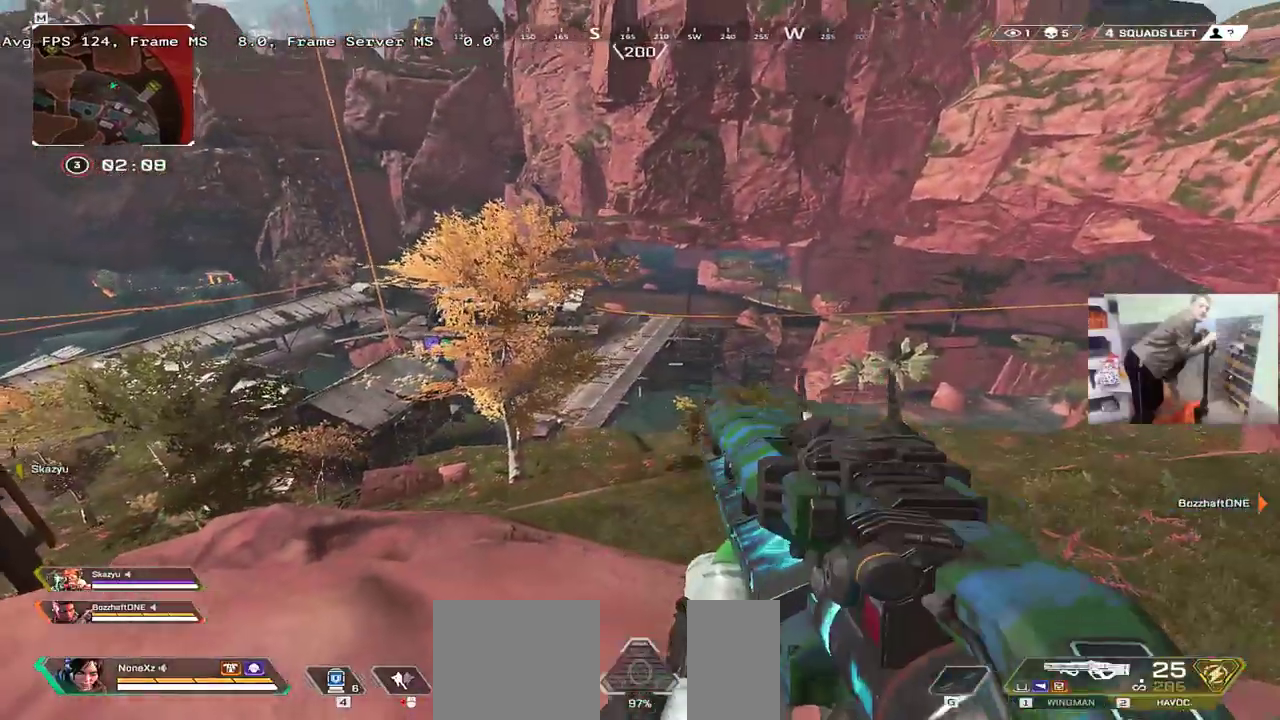
{"keys": ["w"], "mouse": [], "events": [[50, "w", "down"], [250, "3", "down"], [316, "3", "up"], [316, "shift", "down"], [383, "shift", "up"]]}
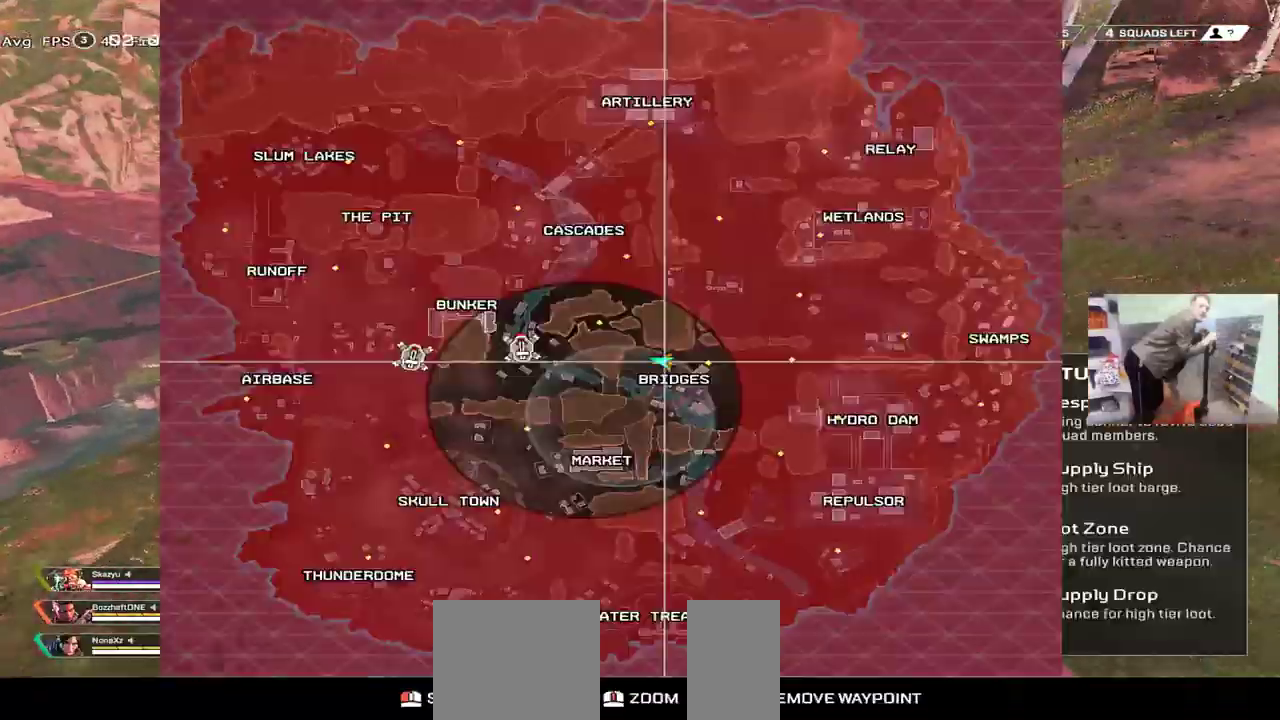
{"keys": ["w"], "mouse": [], "events": [[216, "e", "down"], [300, "e", "up"]]}
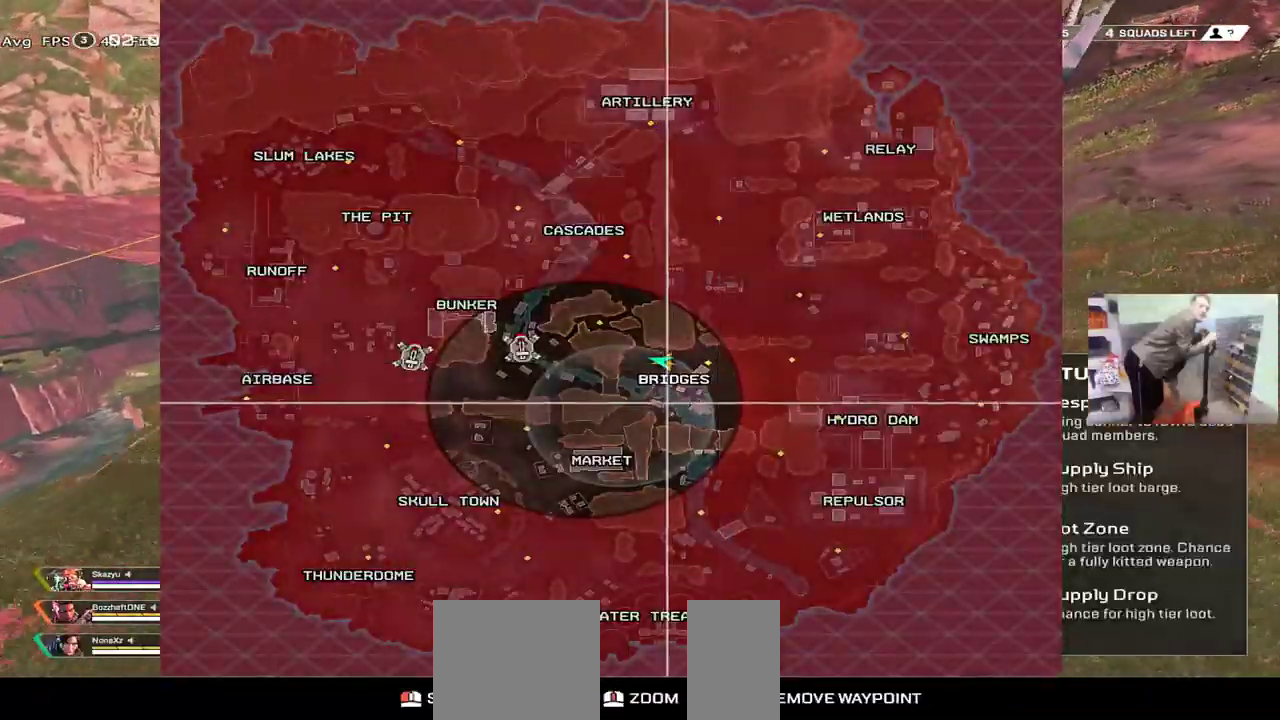
{"keys": ["w"], "mouse": [], "events": [[33, "e", "down"], [33, "w", "up"], [166, "e", "up"], [183, "w", "down"]]}
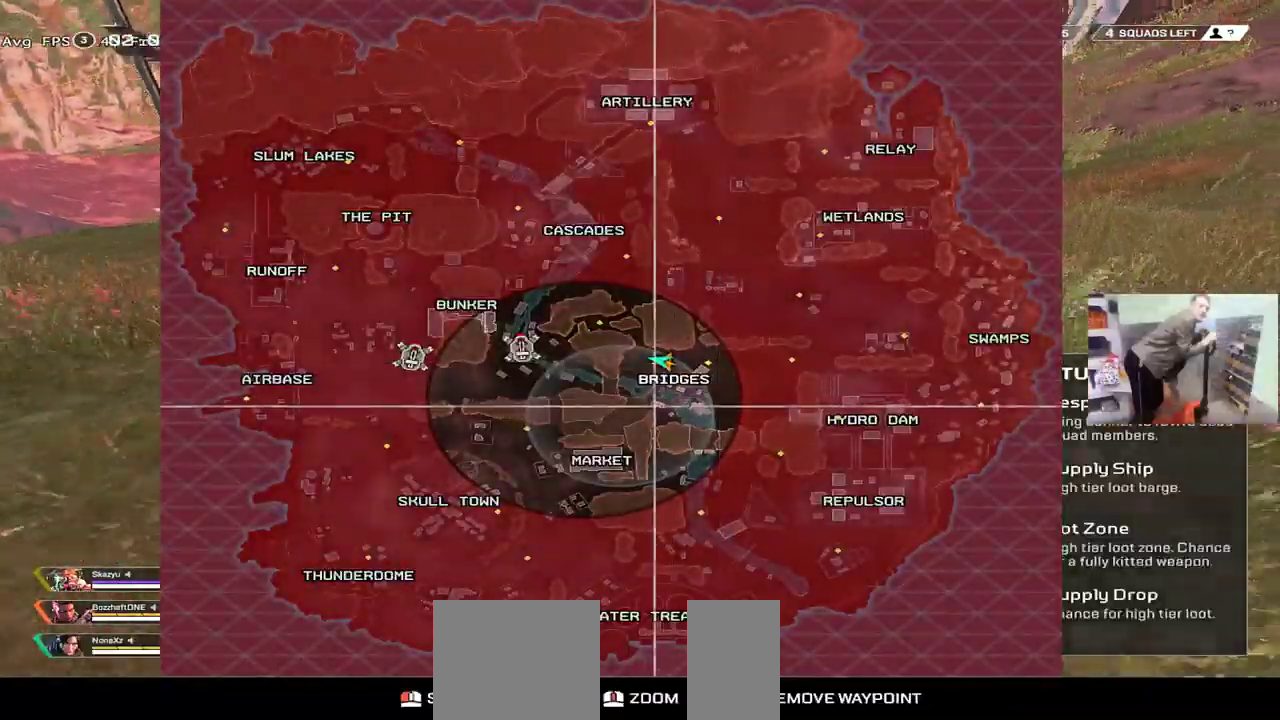
{"keys": ["e", "w"], "mouse": [], "events": [[133, "w", "up"], [266, "e", "down"], [316, "w", "down"]]}
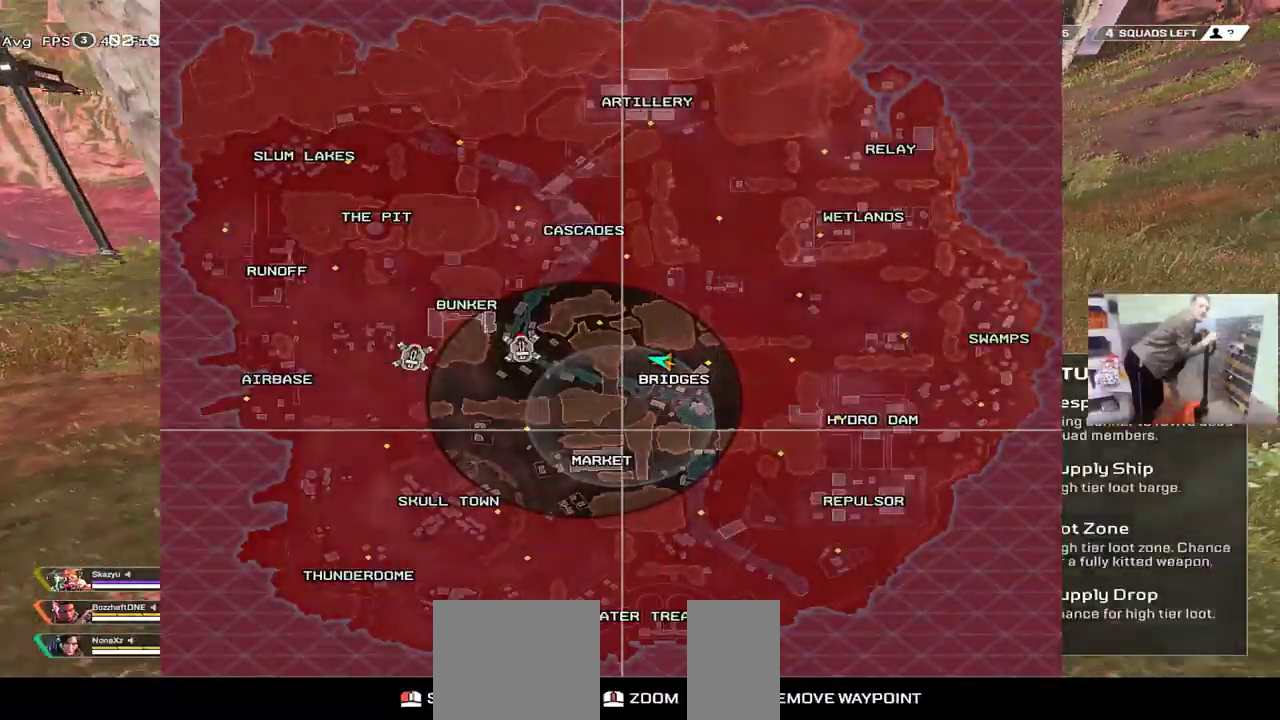
{"keys": ["w"], "mouse": [], "events": [[16, "e", "up"], [83, "w", "up"], [383, "w", "down"]]}
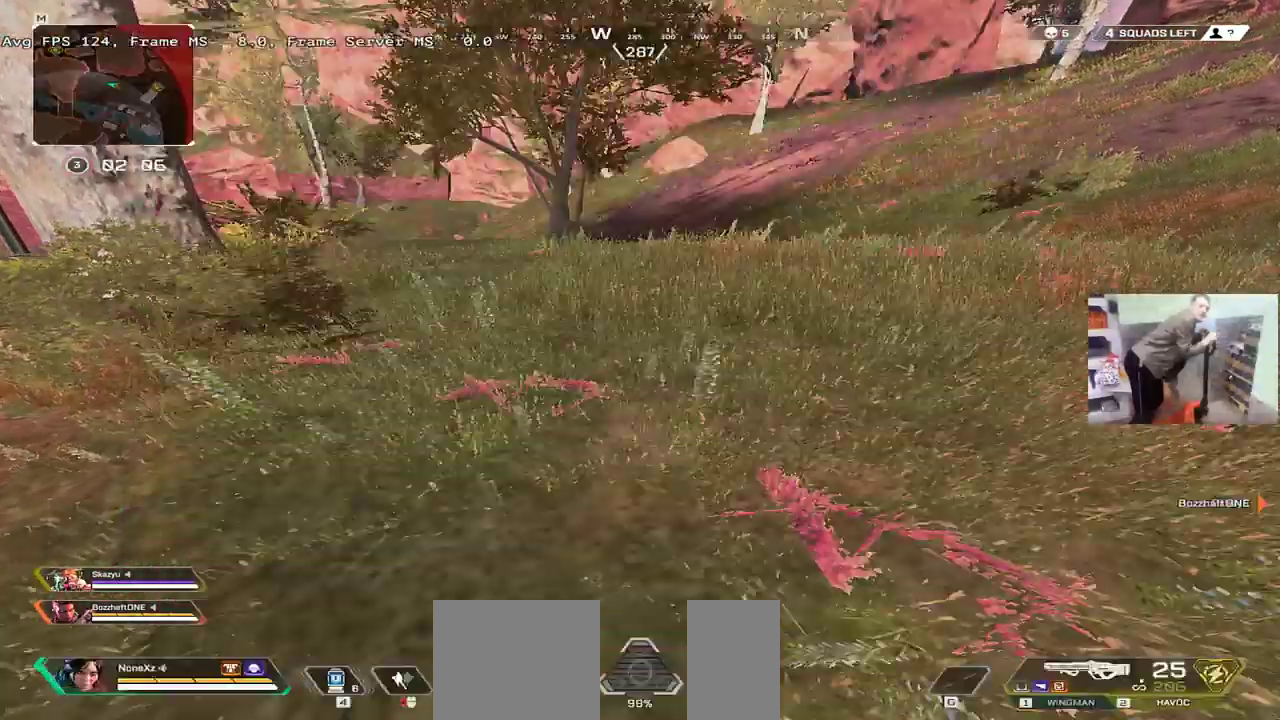
{"keys": ["w"], "mouse": [], "events": [[33, "shift", "down"], [133, "shift", "up"]]}
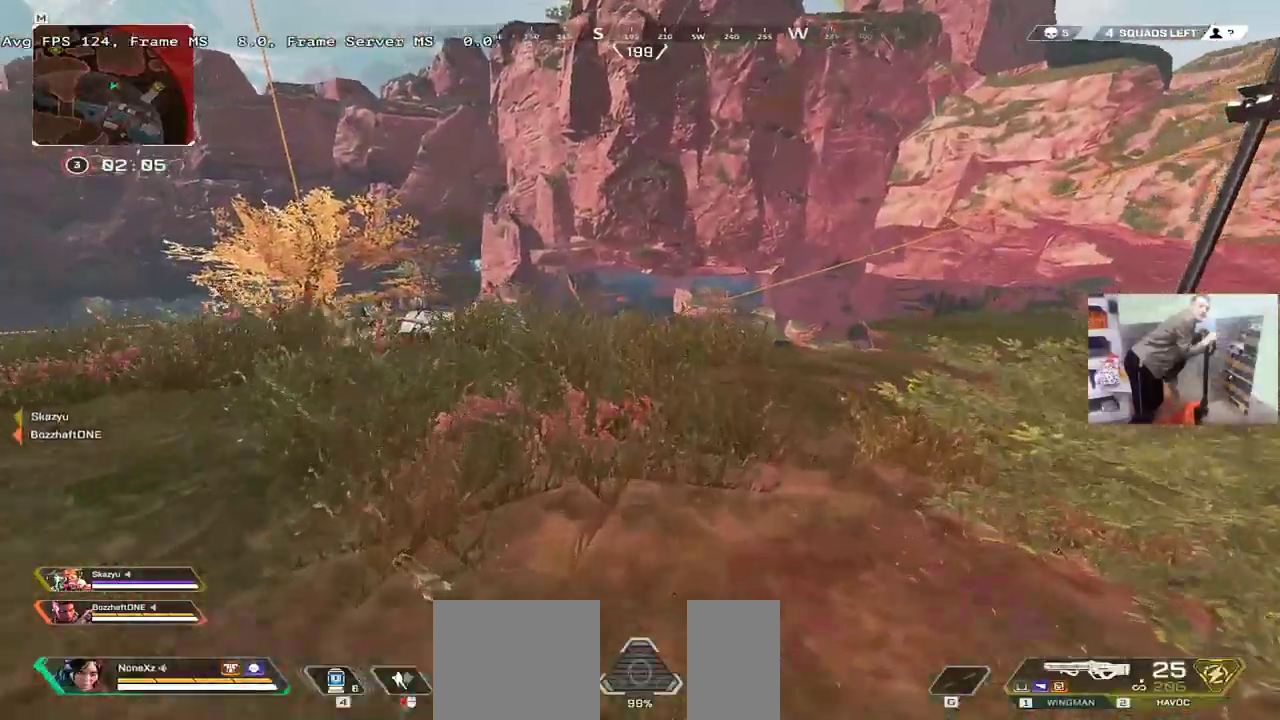
{"keys": ["shift", "w"], "mouse": [], "events": [[116, "w", "up"], [450, "w", "down"], [500, "shift", "down"]]}
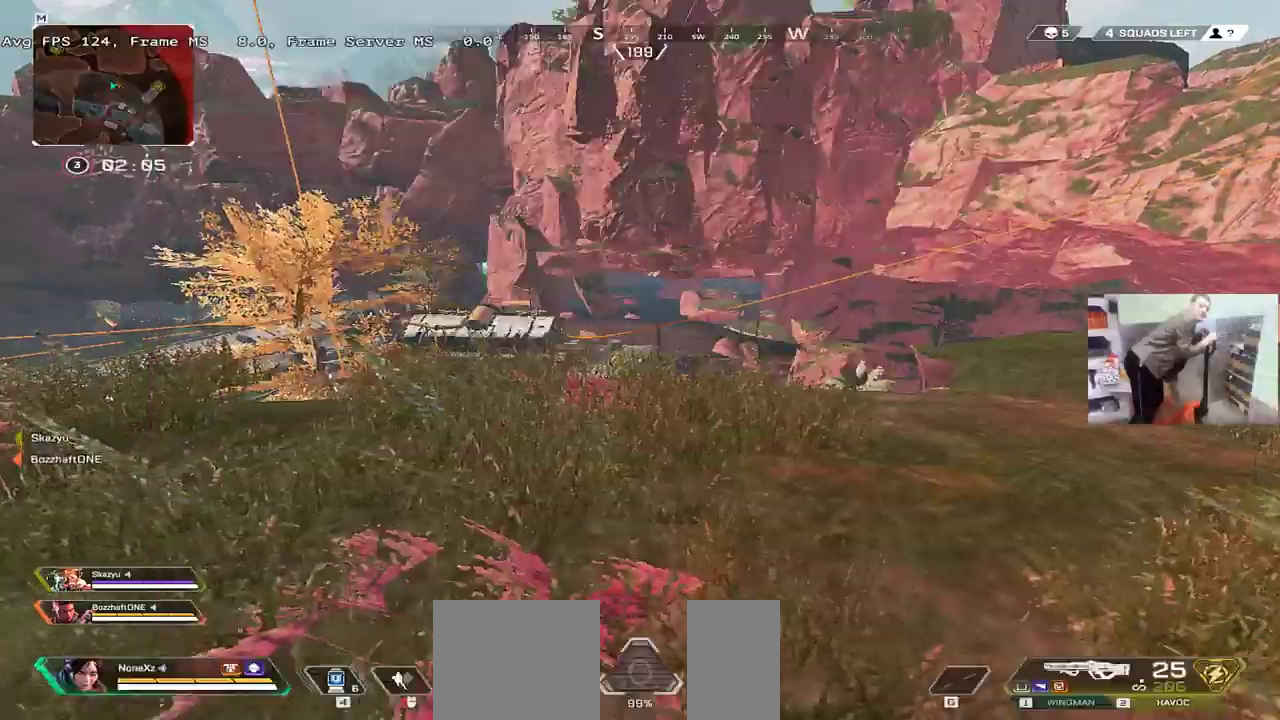
{"keys": ["q", "w"], "mouse": [], "events": [[16, "q", "down"], [33, "q", "up"], [100, "shift", "up"], [416, "q", "down"]]}
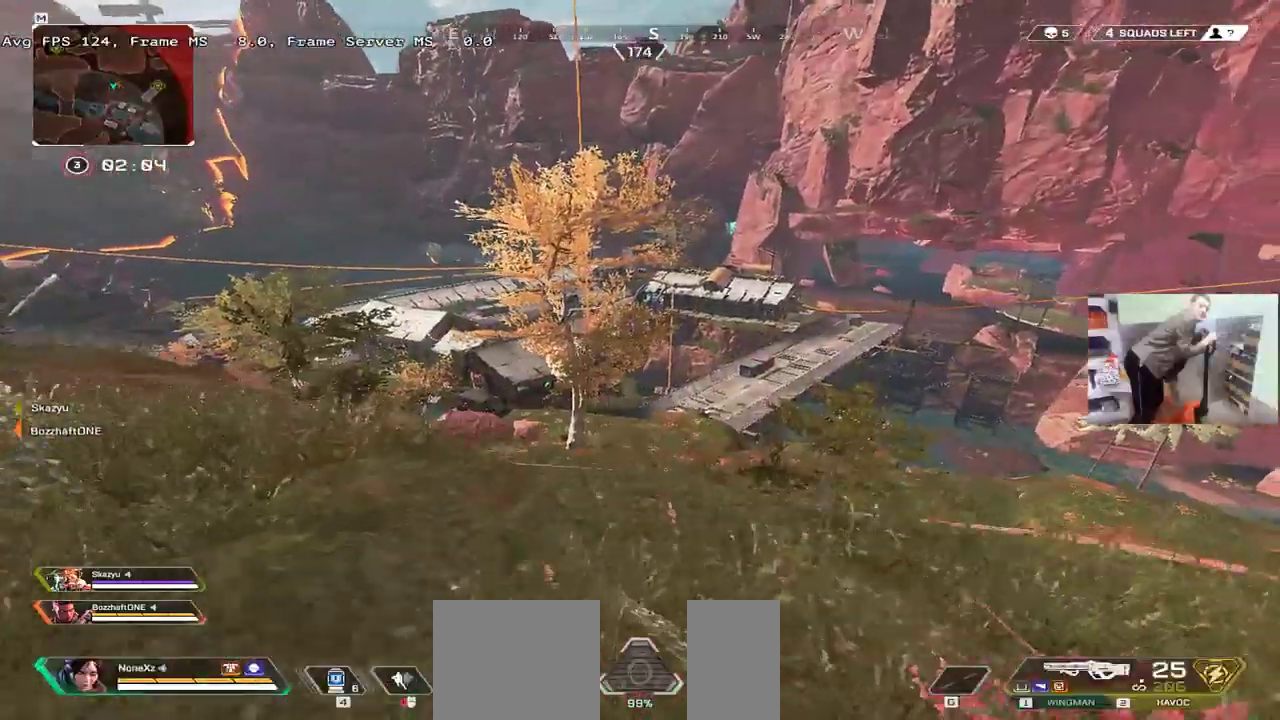
{"keys": [], "mouse": [], "events": [[50, "w", "up"], [166, "q", "up"]]}
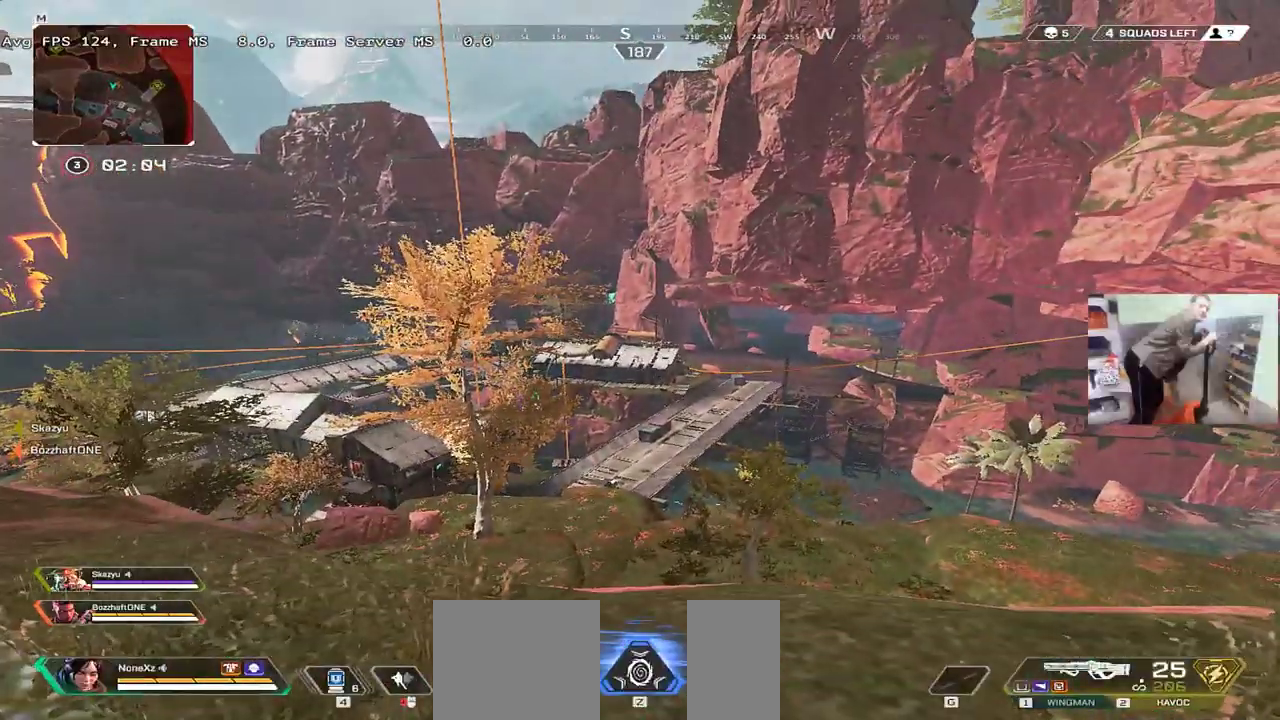
{"keys": [], "mouse": [], "events": [[66, "q", "down"], [266, "q", "up"]]}
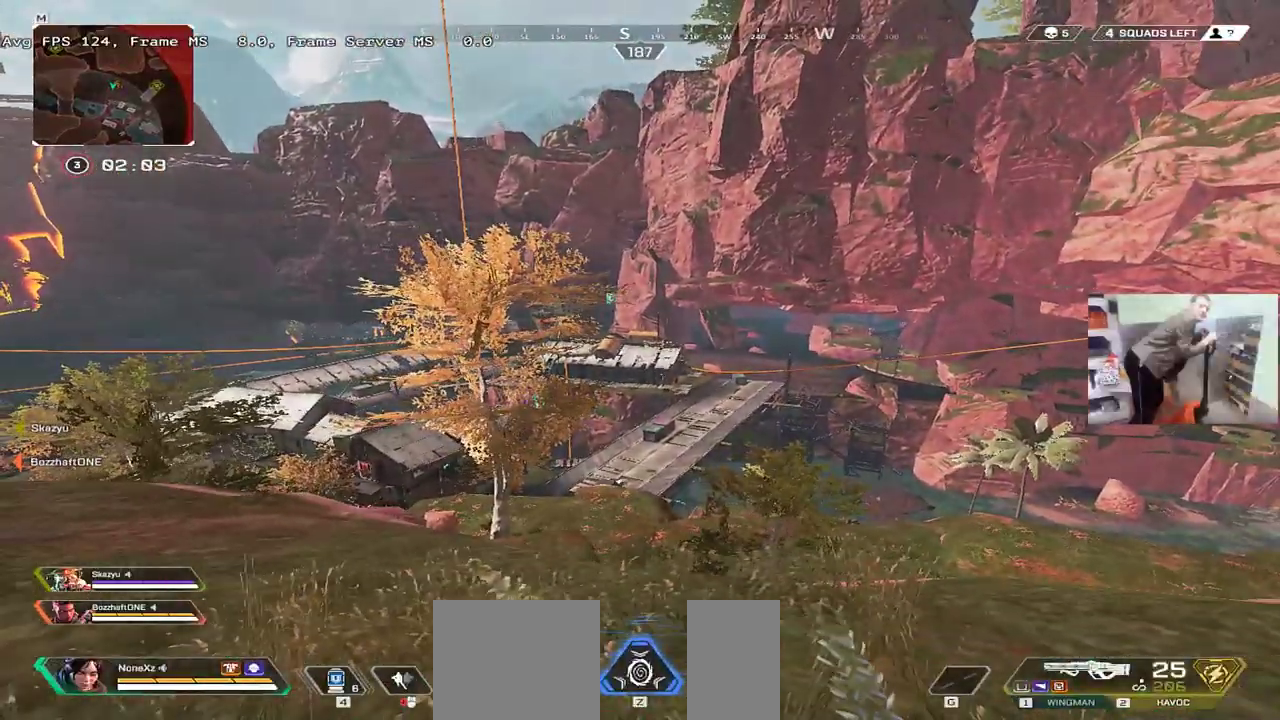
{"keys": ["shift", "w"], "mouse": [], "events": [[300, "f", "down"], [350, "f", "up"], [450, "shift", "down"], [483, "w", "down"]]}
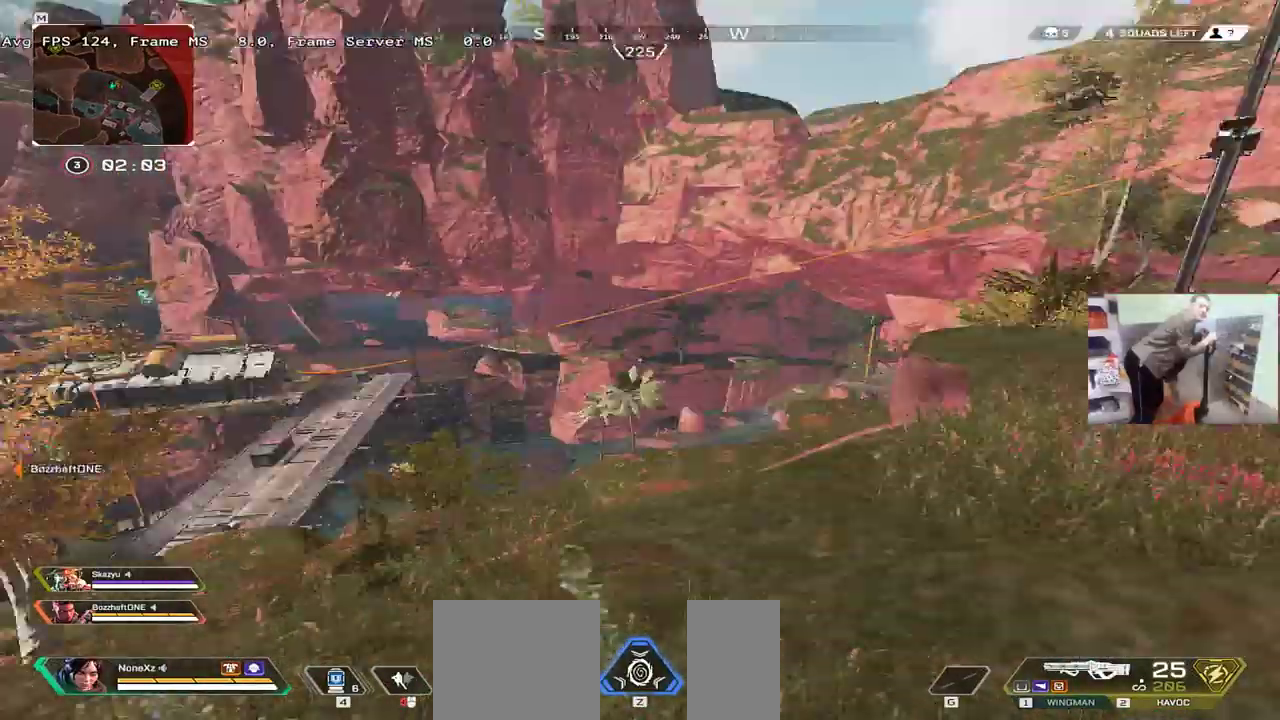
{"keys": ["w"], "mouse": [], "events": [[50, "shift", "up"]]}
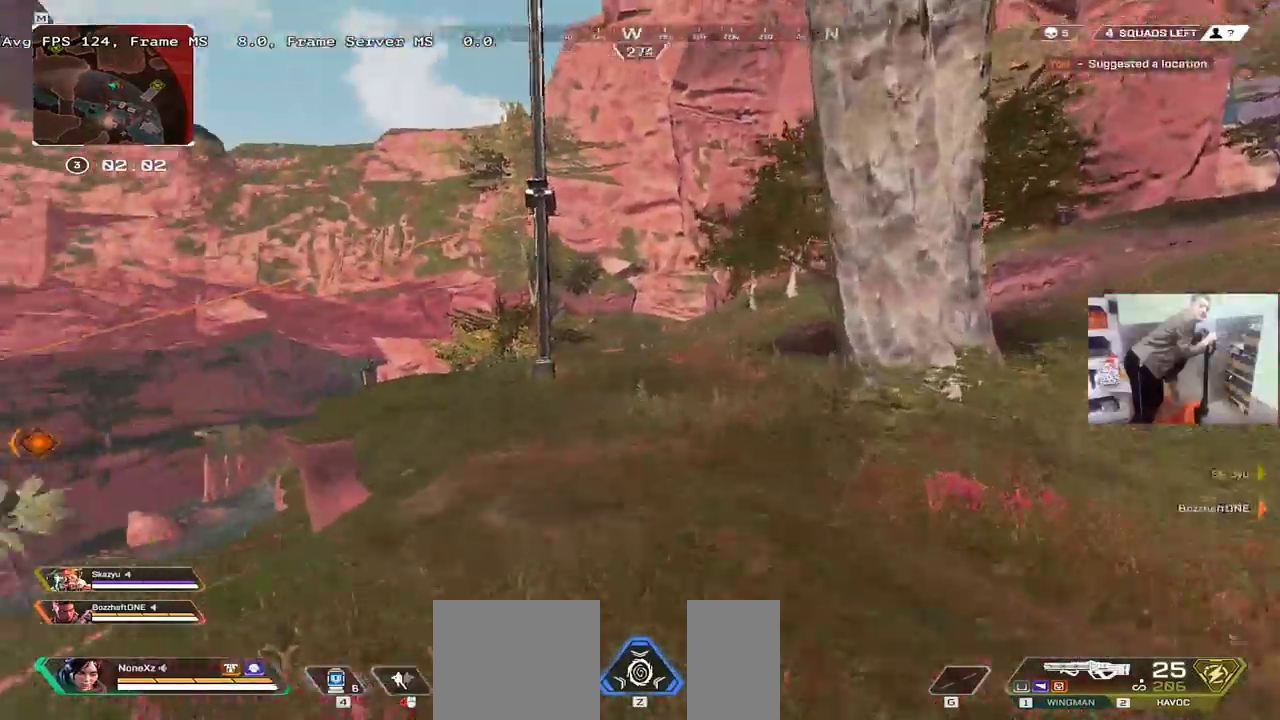
{"keys": ["ctrl", "w"], "mouse": [], "events": [[333, "ctrl", "down"]]}
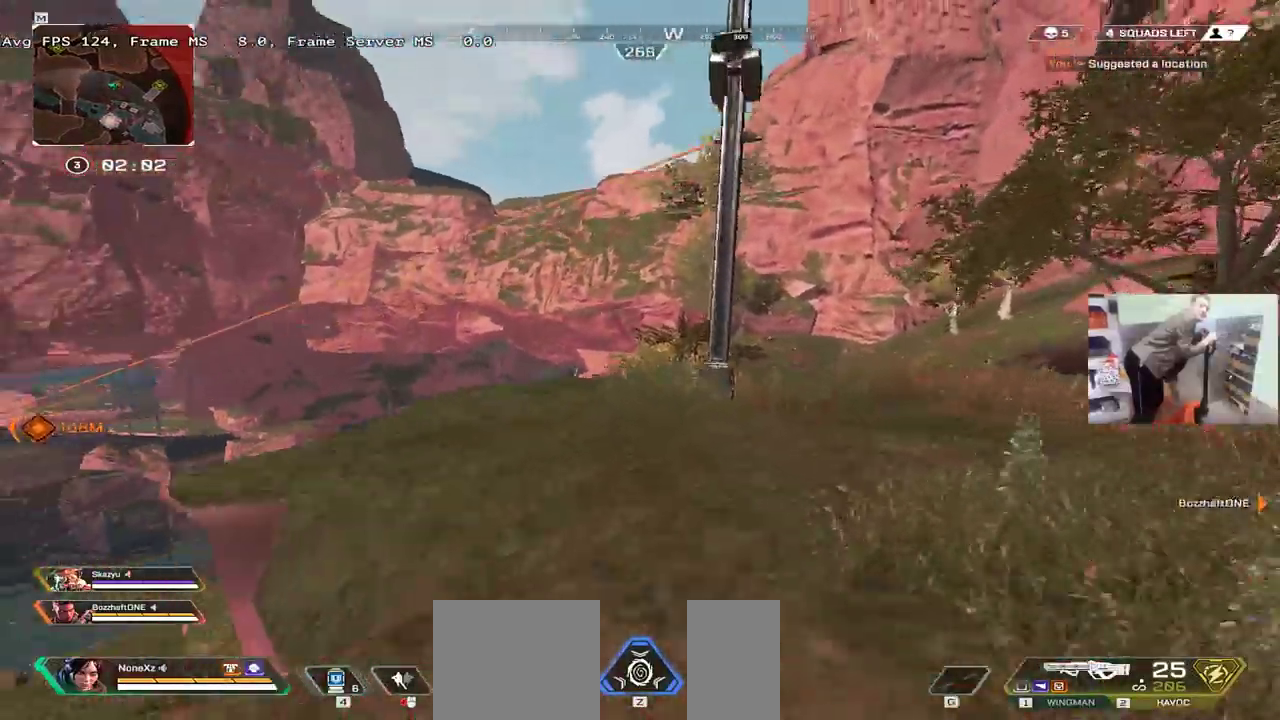
{"keys": [], "mouse": [], "events": [[100, "mouse_right", "down"], [133, "ctrl", "up"], [150, "w", "up"], [200, "mouse_right", "up"], [233, "c", "down"], [300, "c", "up"]]}
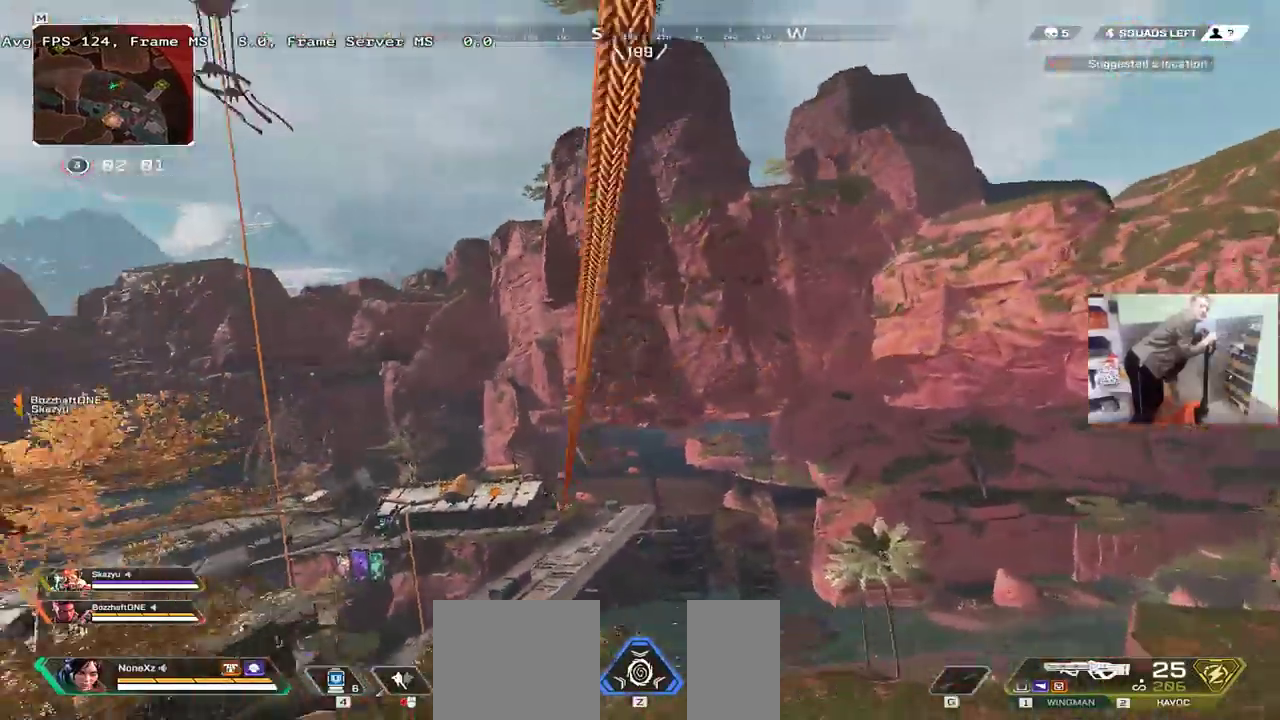
{"keys": [], "mouse": [], "events": [[316, "1", "down"], [366, "1", "up"]]}